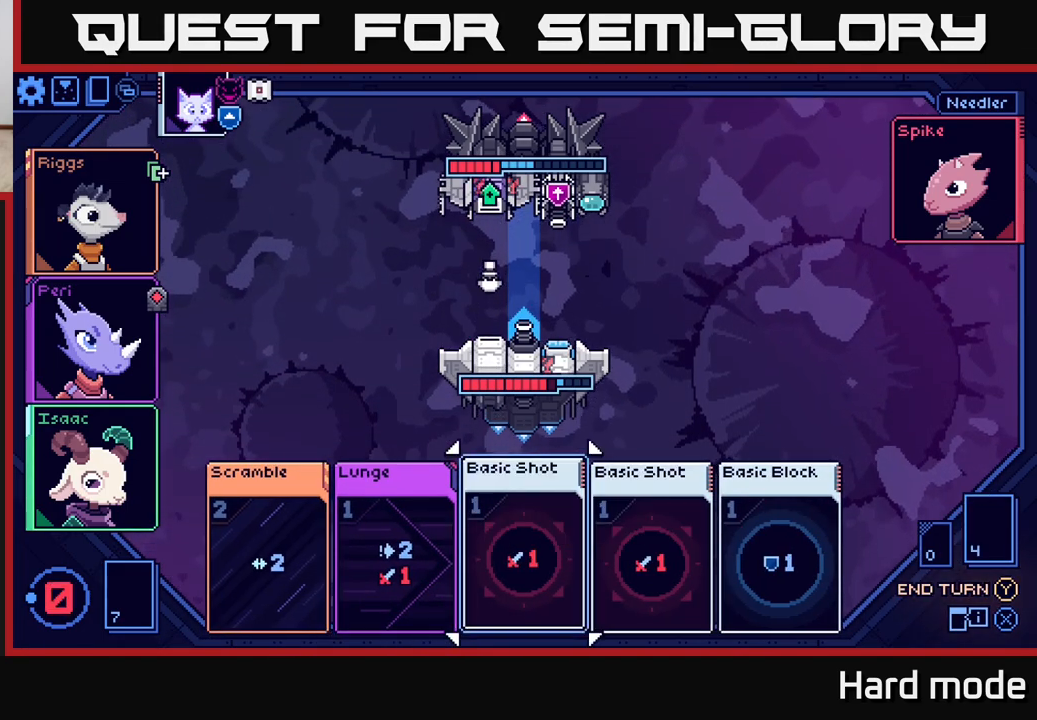
Gameplay with a controller (Xbox layout); each line is a JSON object with the inputs held at the frame after it. "events" lists button and stick changes between this image and that frame as [ms after this image, input, new state], when the widget could be followed in between.
{"buttons": [], "left_stick": "center", "right_stick": "center", "events": [[217, "Y", "down"], [267, "Y", "up"]]}
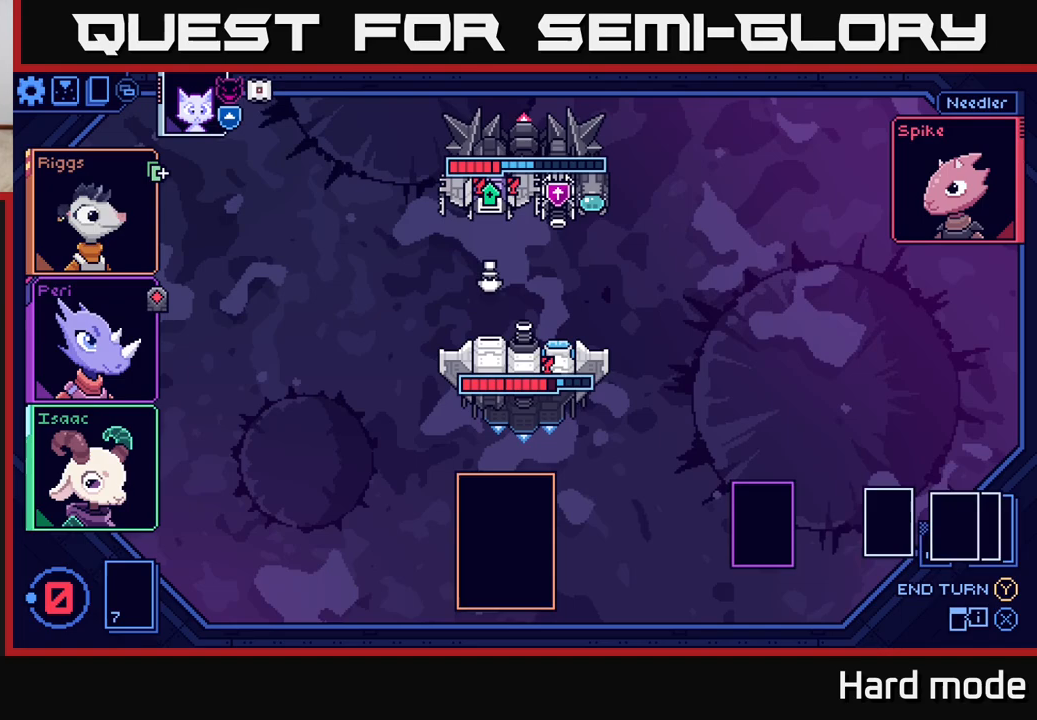
{"buttons": [], "left_stick": "center", "right_stick": "center", "events": []}
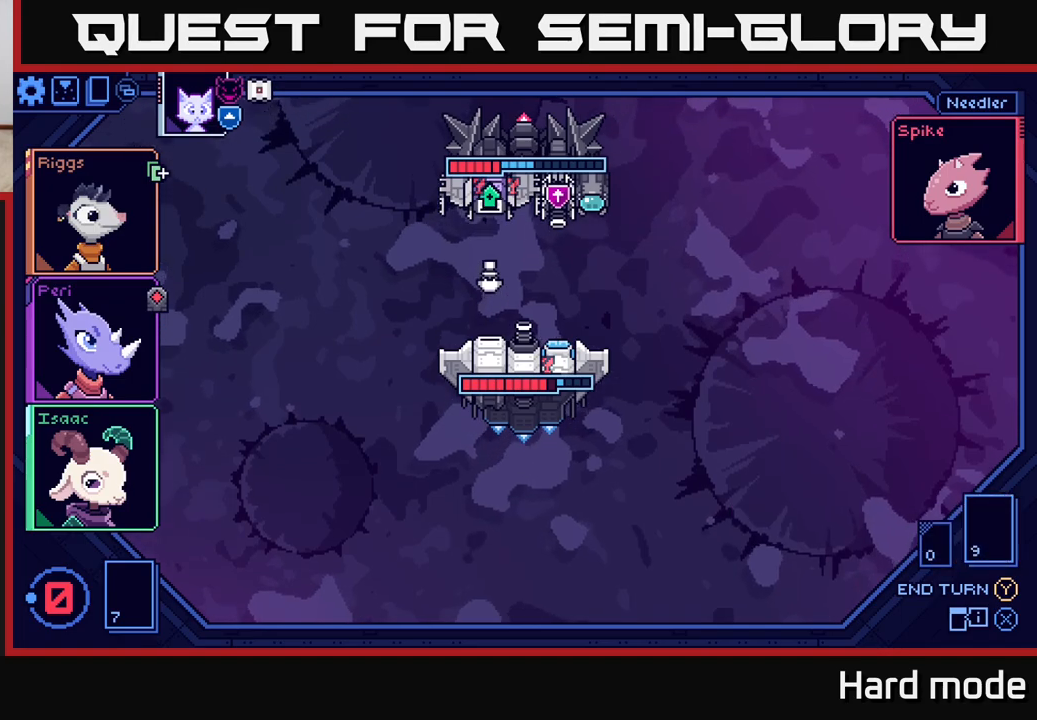
{"buttons": [], "left_stick": "center", "right_stick": "center", "events": []}
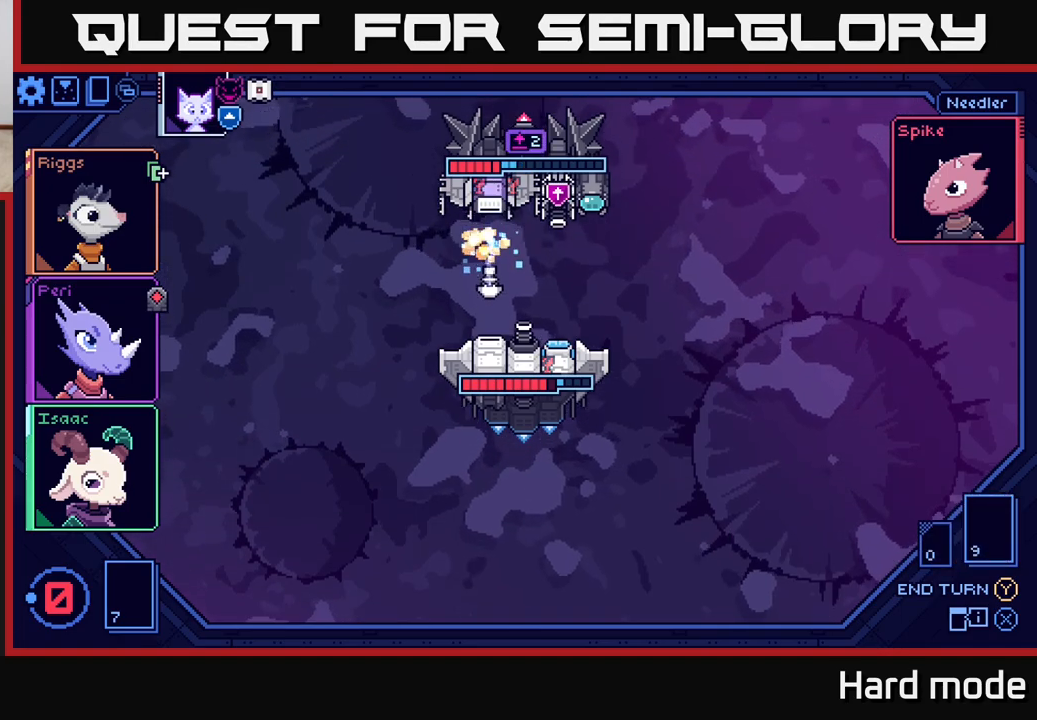
{"buttons": [], "left_stick": "center", "right_stick": "center", "events": []}
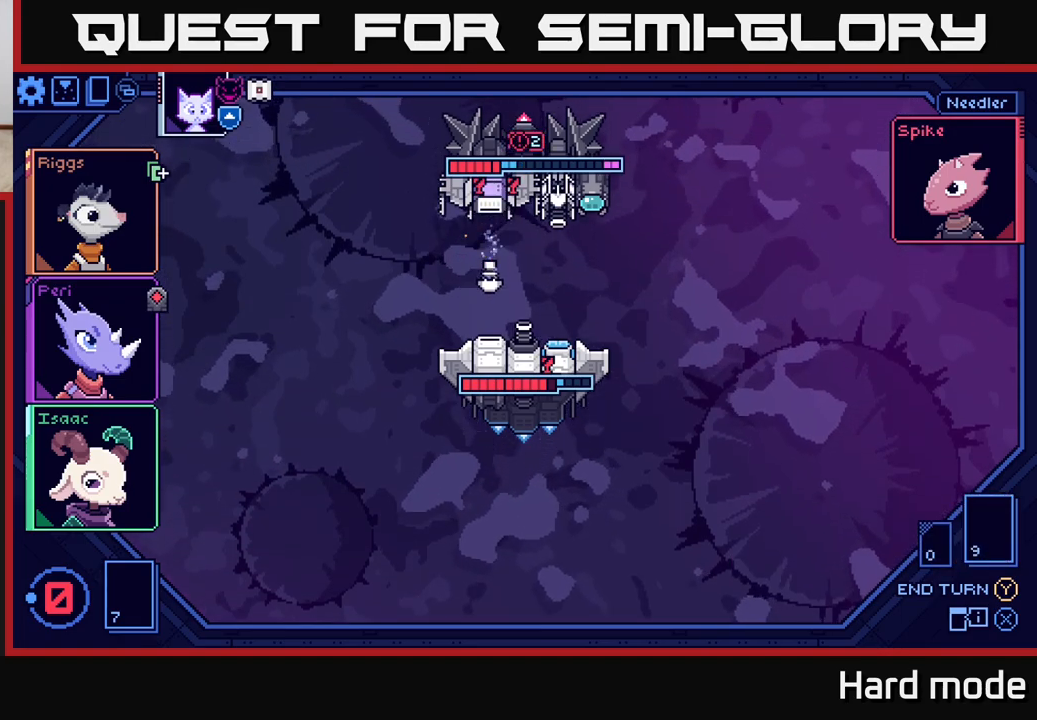
{"buttons": [], "left_stick": "center", "right_stick": "center", "events": []}
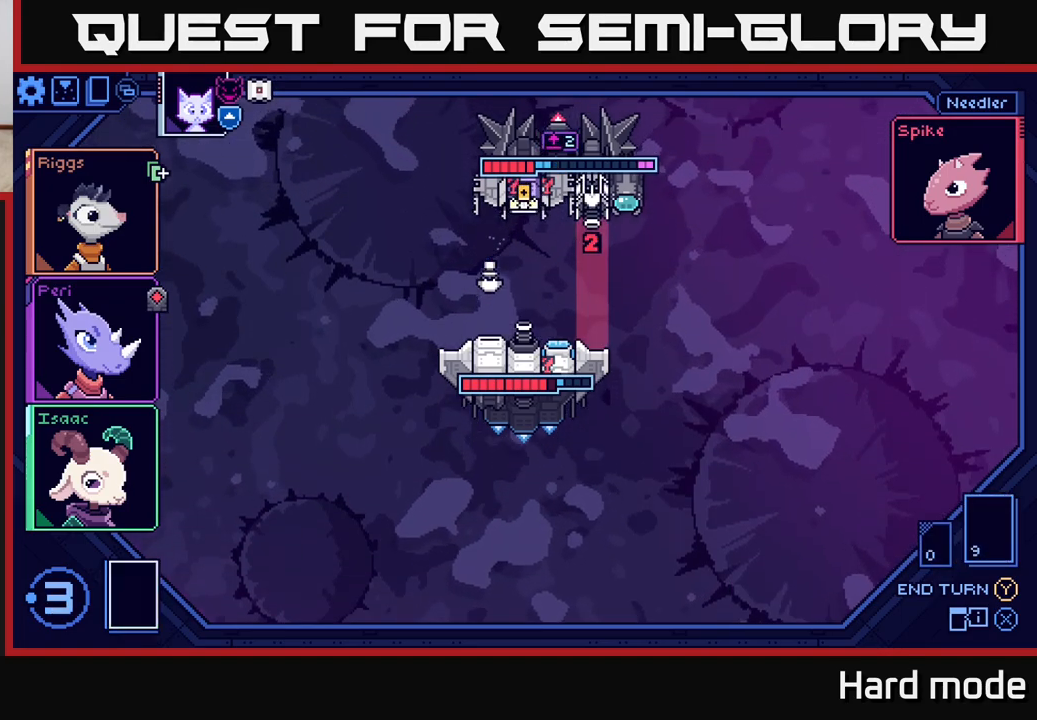
{"buttons": [], "left_stick": "right", "right_stick": "center", "events": [[350, "left_stick", "right"]]}
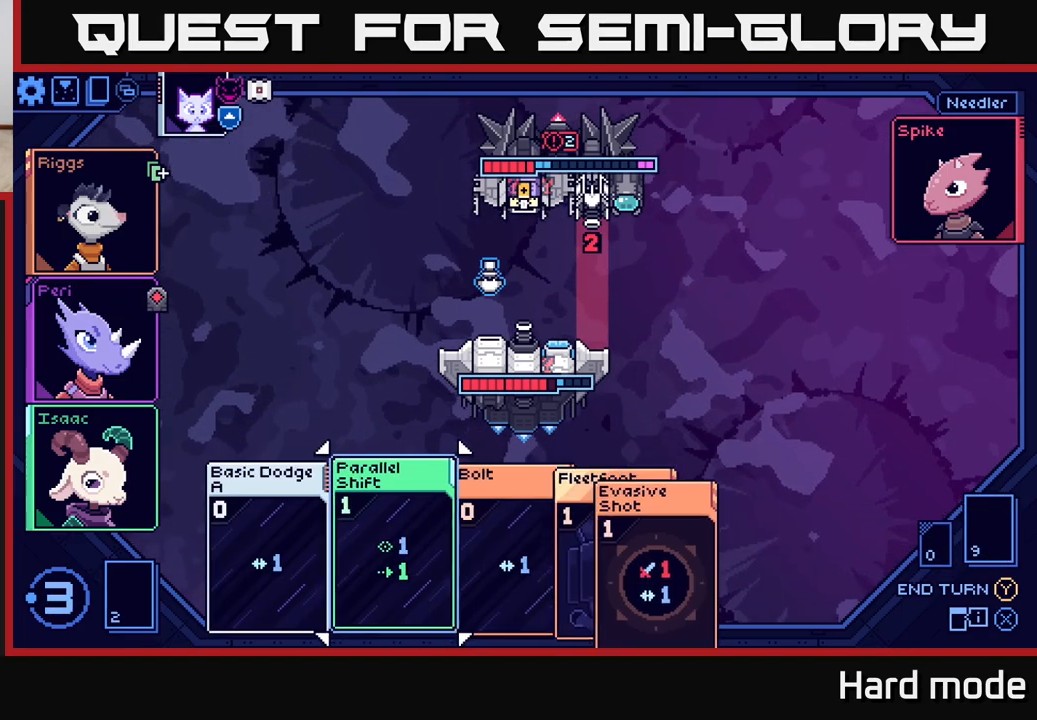
{"buttons": [], "left_stick": "center", "right_stick": "center", "events": [[17, "left_stick", "center"], [117, "left_stick", "up"], [267, "left_stick", "center"], [333, "left_stick", "up"], [467, "left_stick", "center"]]}
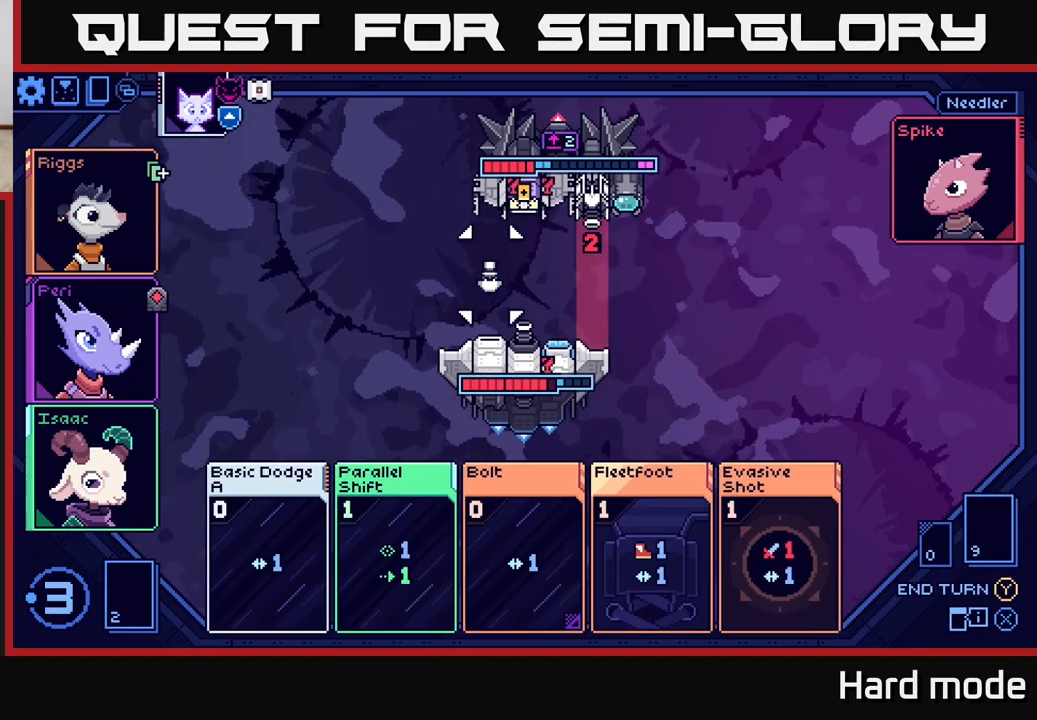
{"buttons": [], "left_stick": "up", "right_stick": "center", "events": [[50, "left_stick", "up"], [217, "left_stick", "center"], [350, "left_stick", "up"]]}
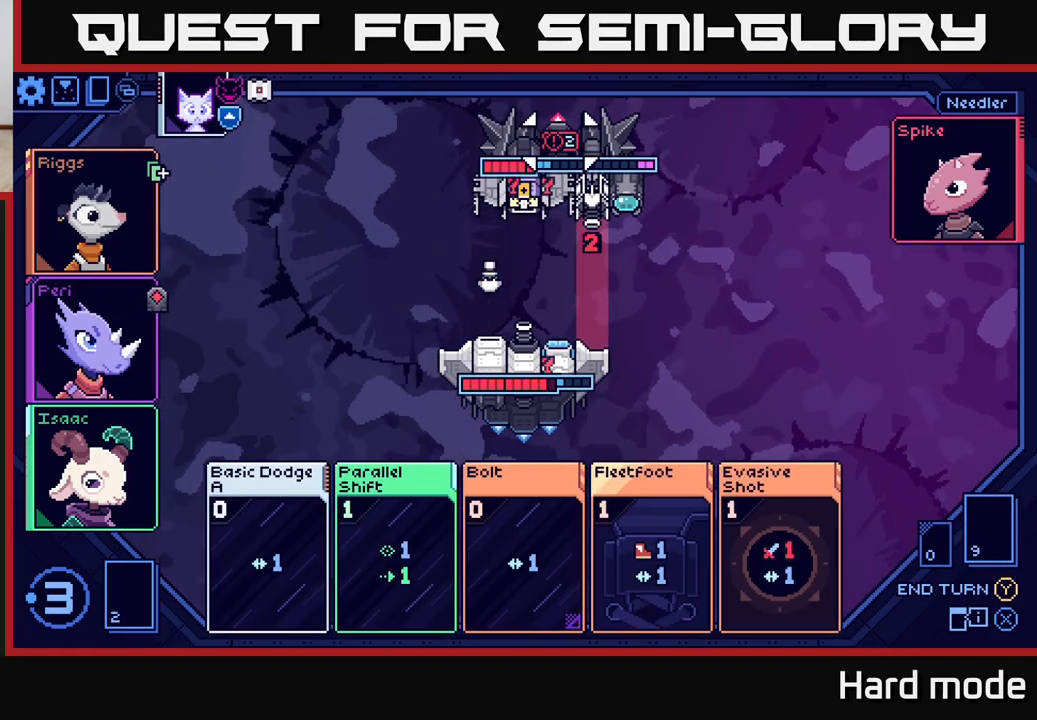
{"buttons": [], "left_stick": "center", "right_stick": "center", "events": [[17, "left_stick", "center"], [183, "left_stick", "right"], [283, "left_stick", "center"]]}
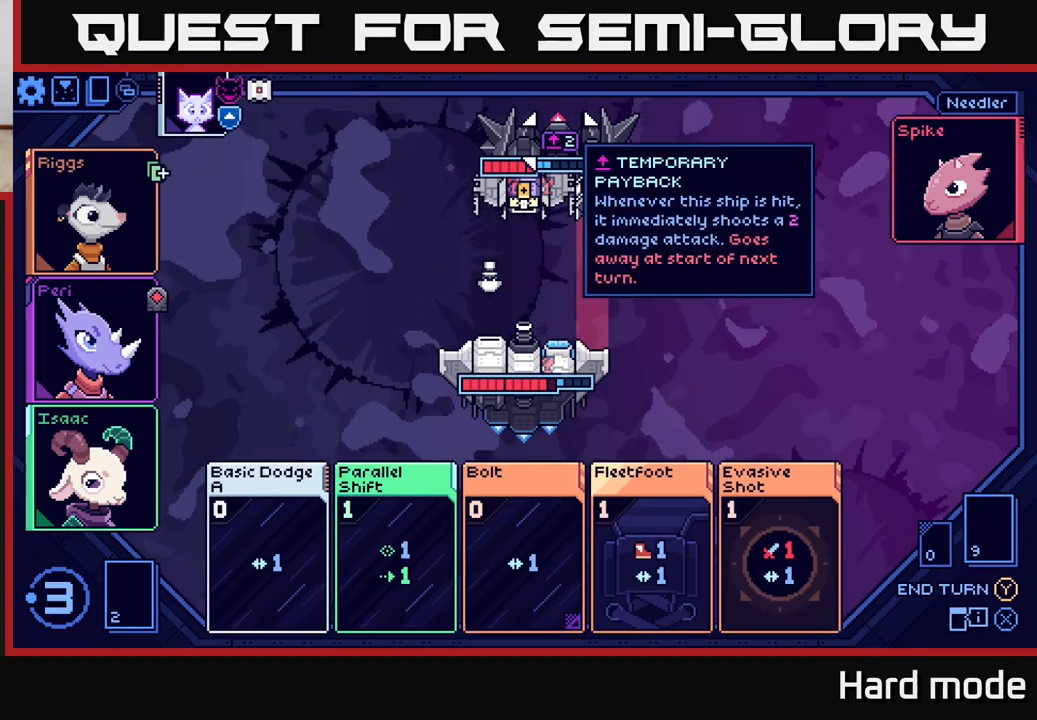
{"buttons": [], "left_stick": "center", "right_stick": "center", "events": []}
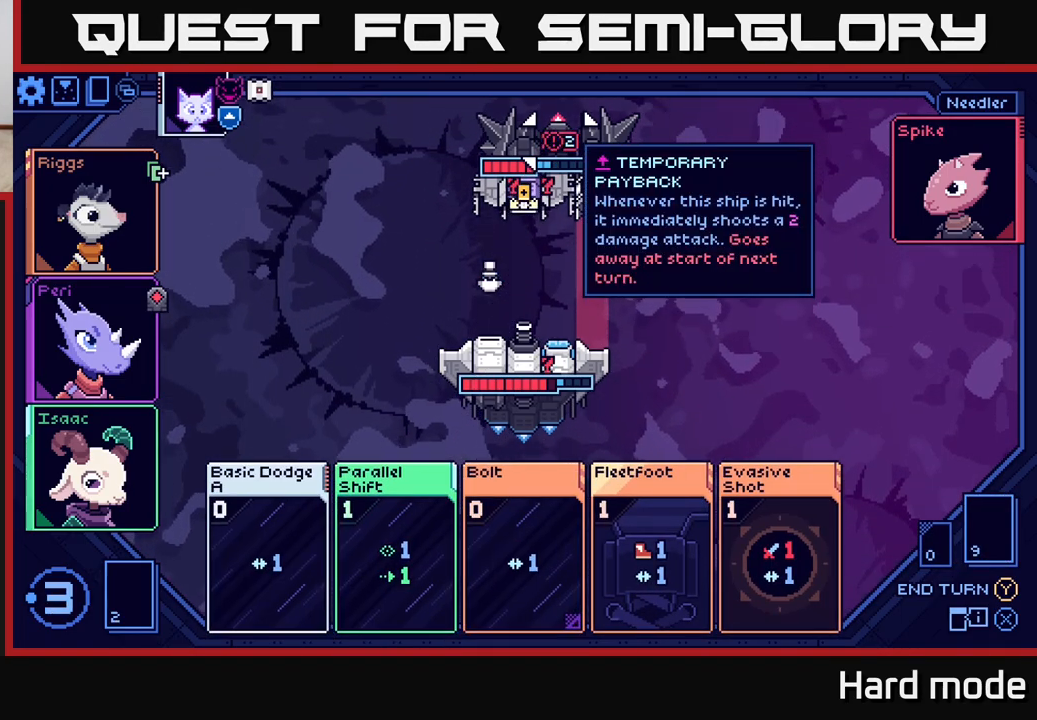
{"buttons": [], "left_stick": "center", "right_stick": "center", "events": []}
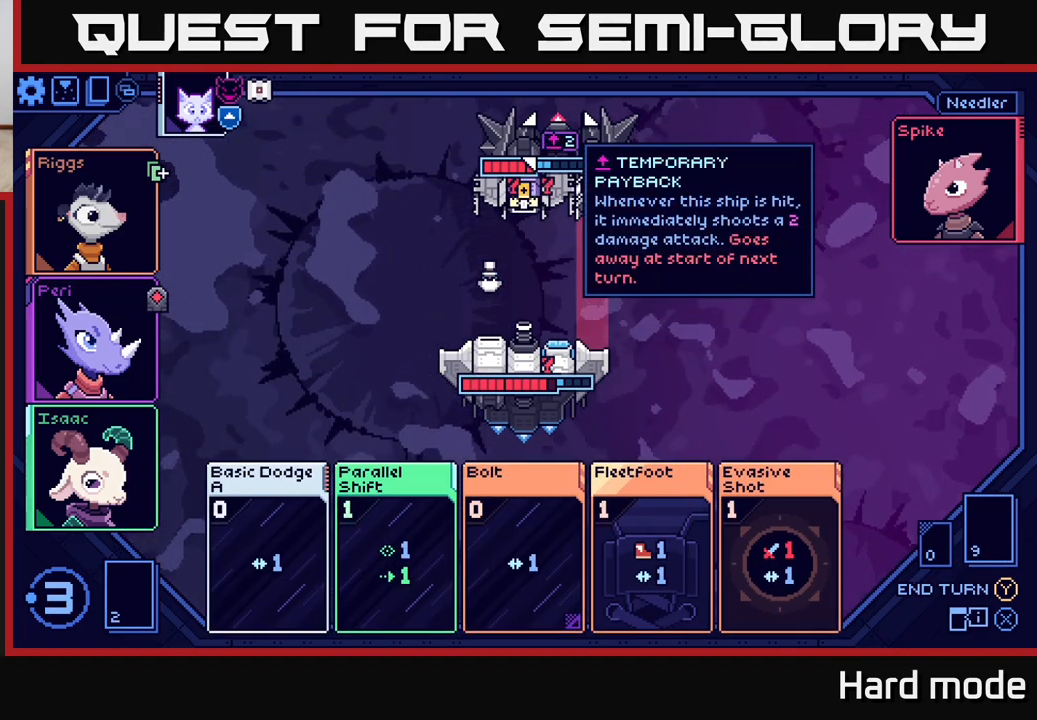
{"buttons": [], "left_stick": "center", "right_stick": "center", "events": []}
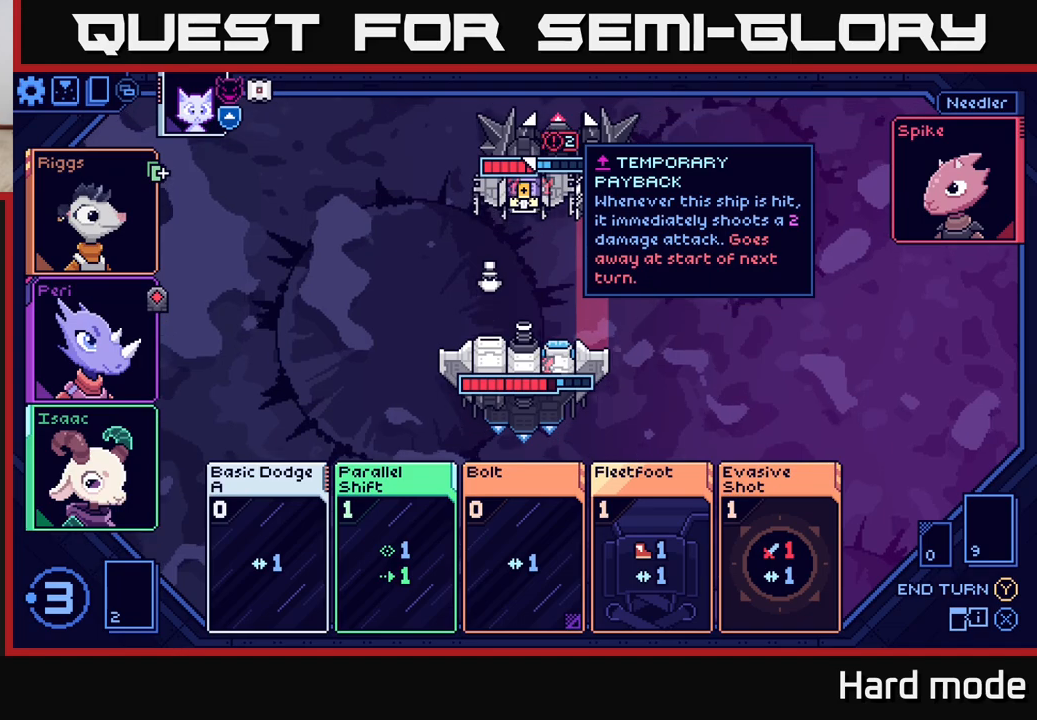
{"buttons": [], "left_stick": "center", "right_stick": "center", "events": []}
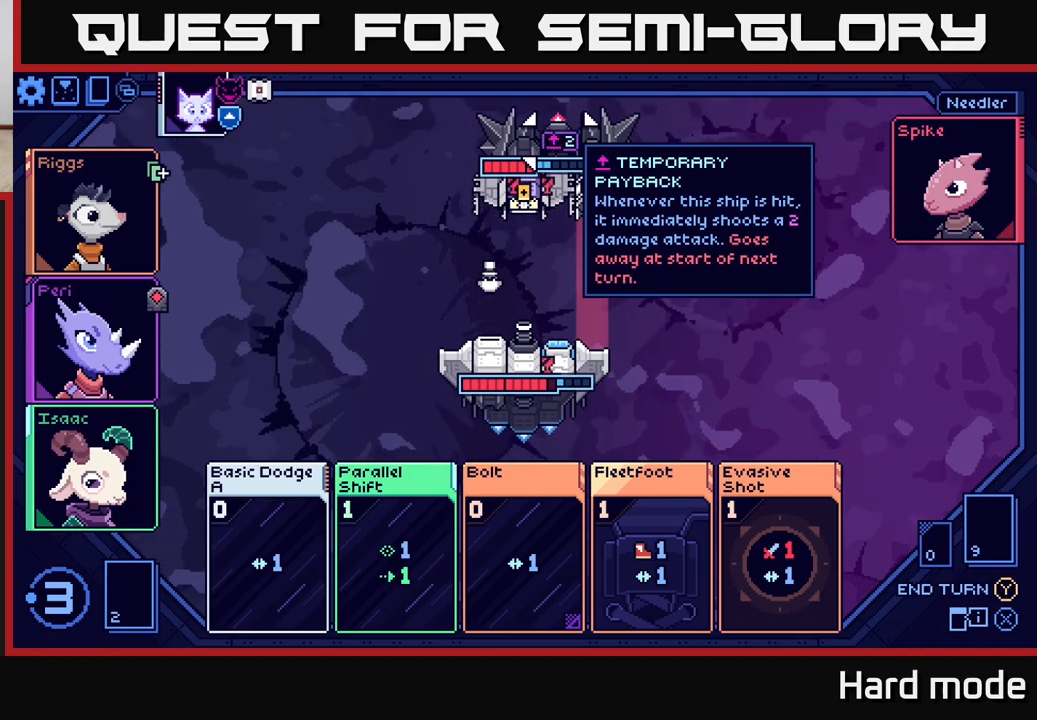
{"buttons": [], "left_stick": "center", "right_stick": "center", "events": []}
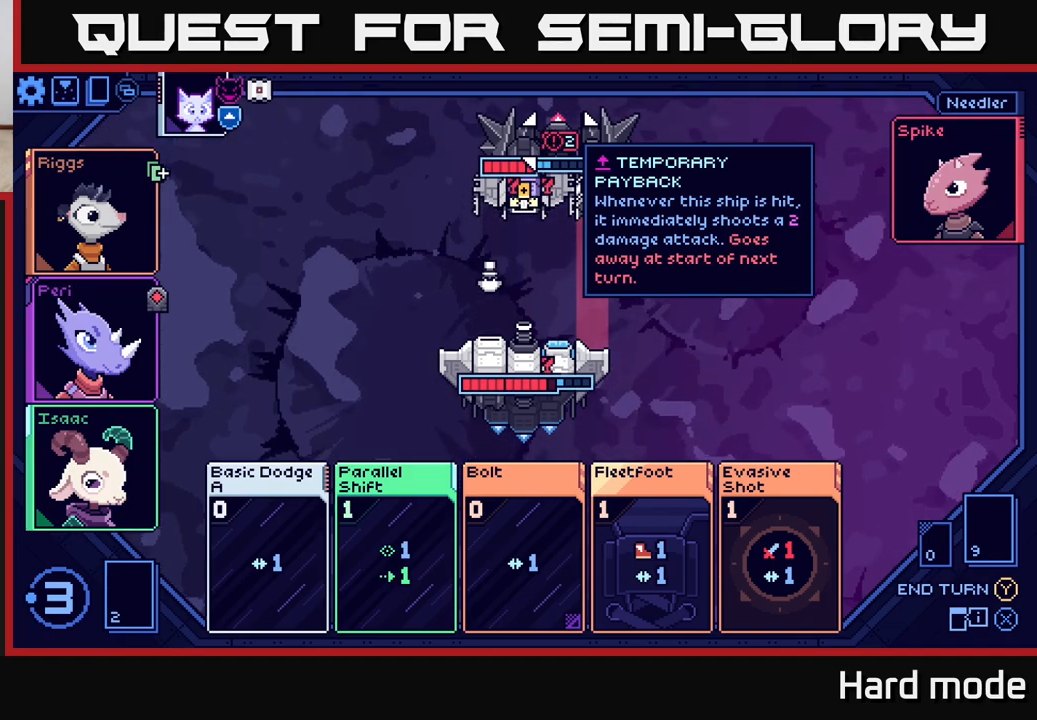
{"buttons": [], "left_stick": "center", "right_stick": "center", "events": []}
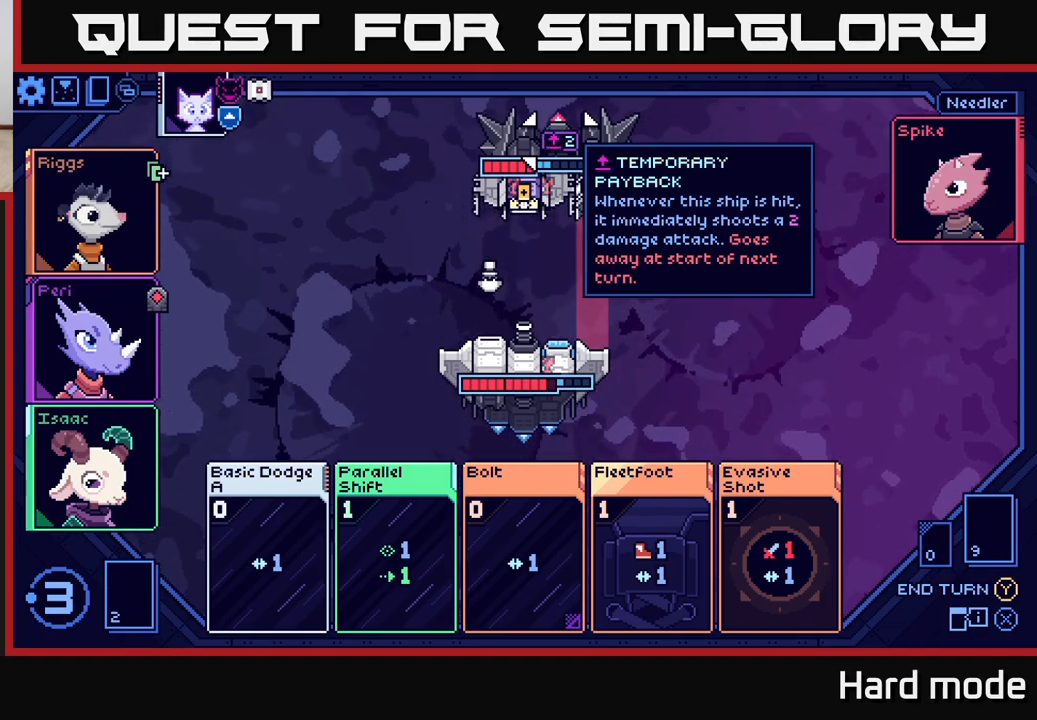
{"buttons": [], "left_stick": "center", "right_stick": "center", "events": []}
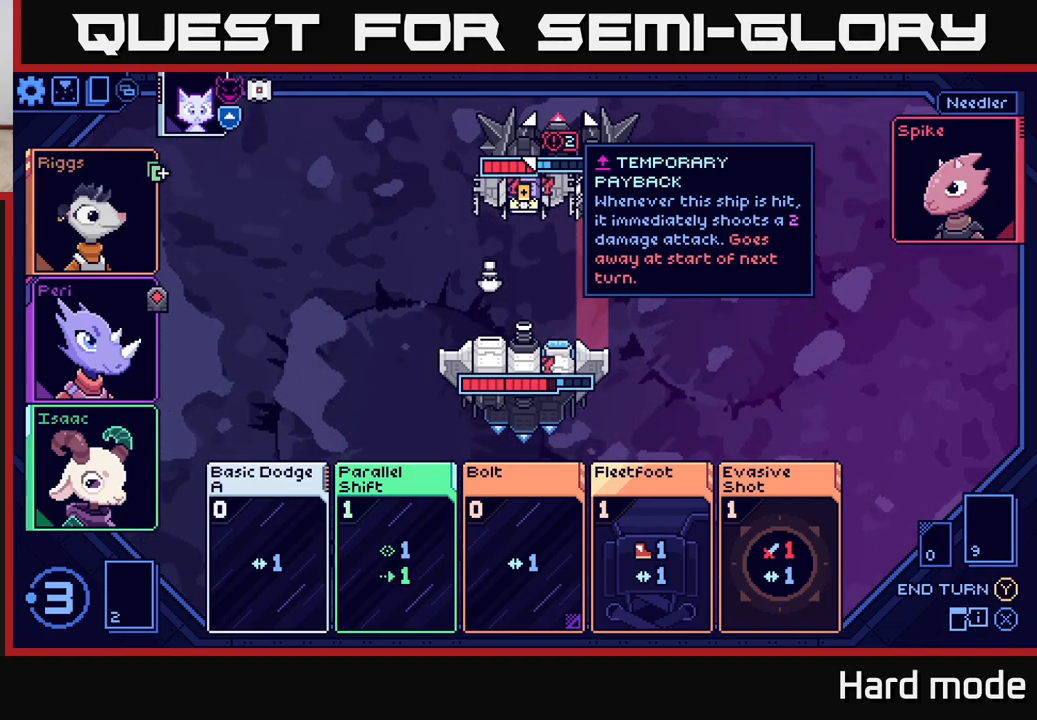
{"buttons": [], "left_stick": "center", "right_stick": "center", "events": []}
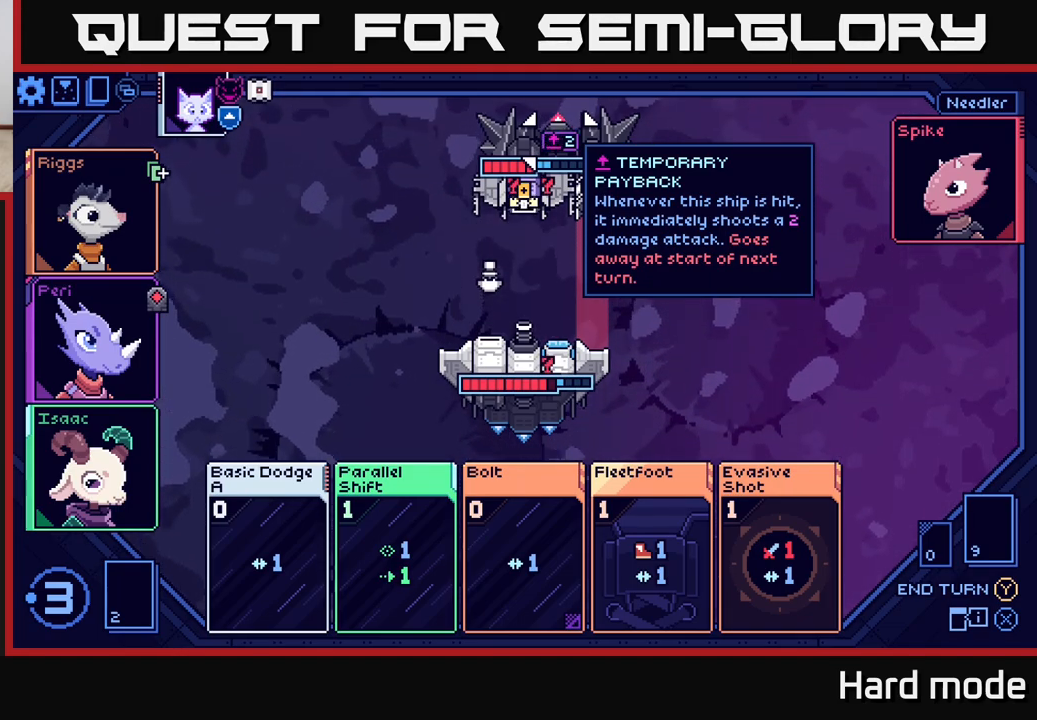
{"buttons": [], "left_stick": "down", "right_stick": "center", "events": [[100, "left_stick", "down"], [283, "left_stick", "center"], [417, "left_stick", "down"]]}
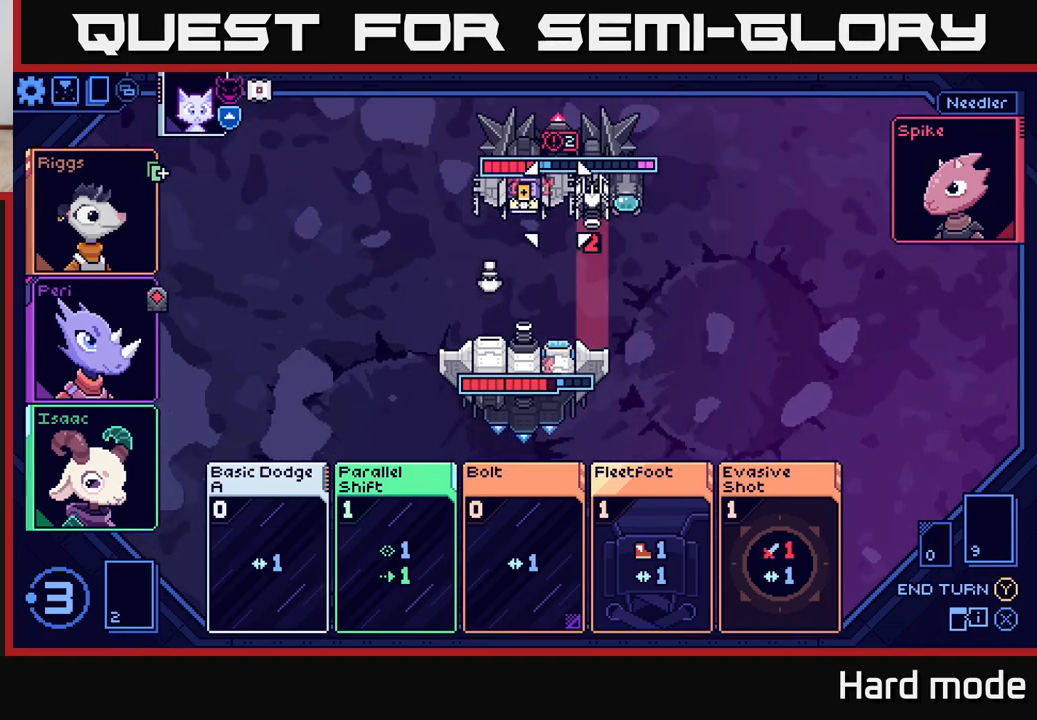
{"buttons": [], "left_stick": "center", "right_stick": "center", "events": [[100, "left_stick", "center"], [250, "left_stick", "down"], [450, "left_stick", "center"]]}
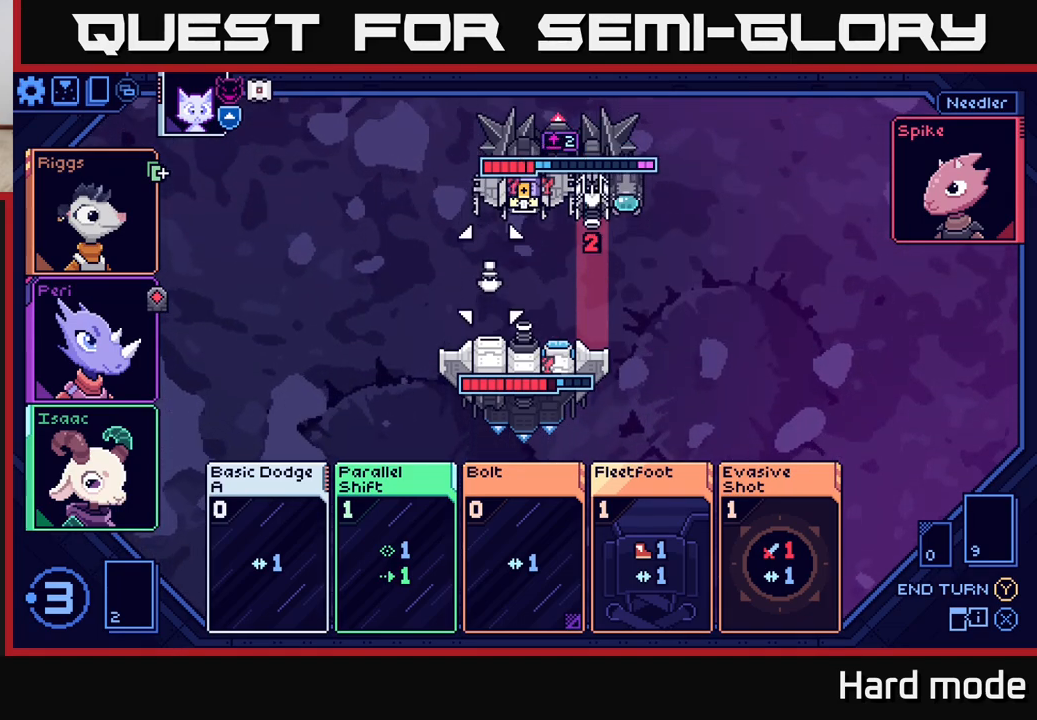
{"buttons": [], "left_stick": "down", "right_stick": "center", "events": [[117, "left_stick", "down"], [300, "left_stick", "center"], [450, "left_stick", "down"]]}
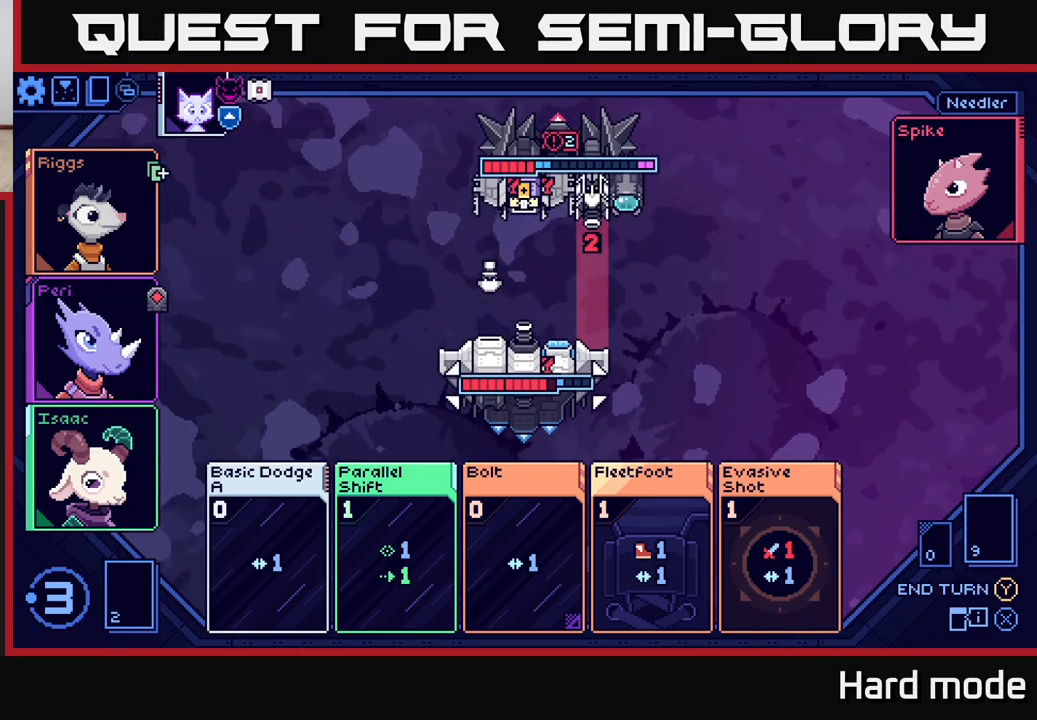
{"buttons": [], "left_stick": "center", "right_stick": "center", "events": [[133, "left_stick", "center"], [300, "left_stick", "down"], [467, "left_stick", "center"]]}
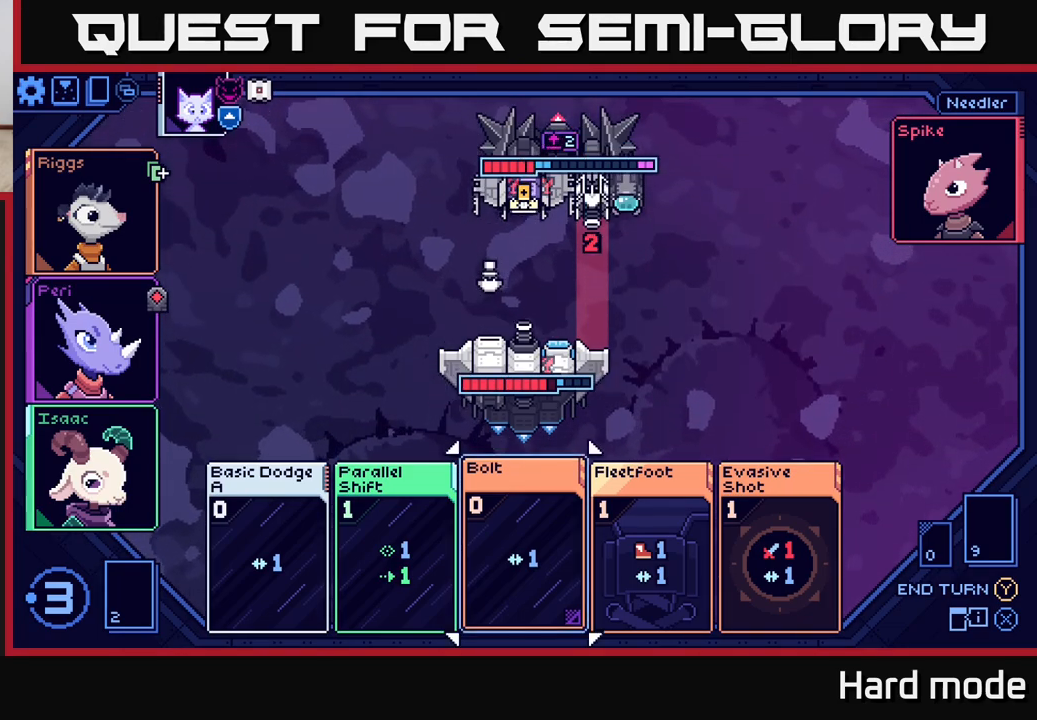
{"buttons": [], "left_stick": "center", "right_stick": "center", "events": []}
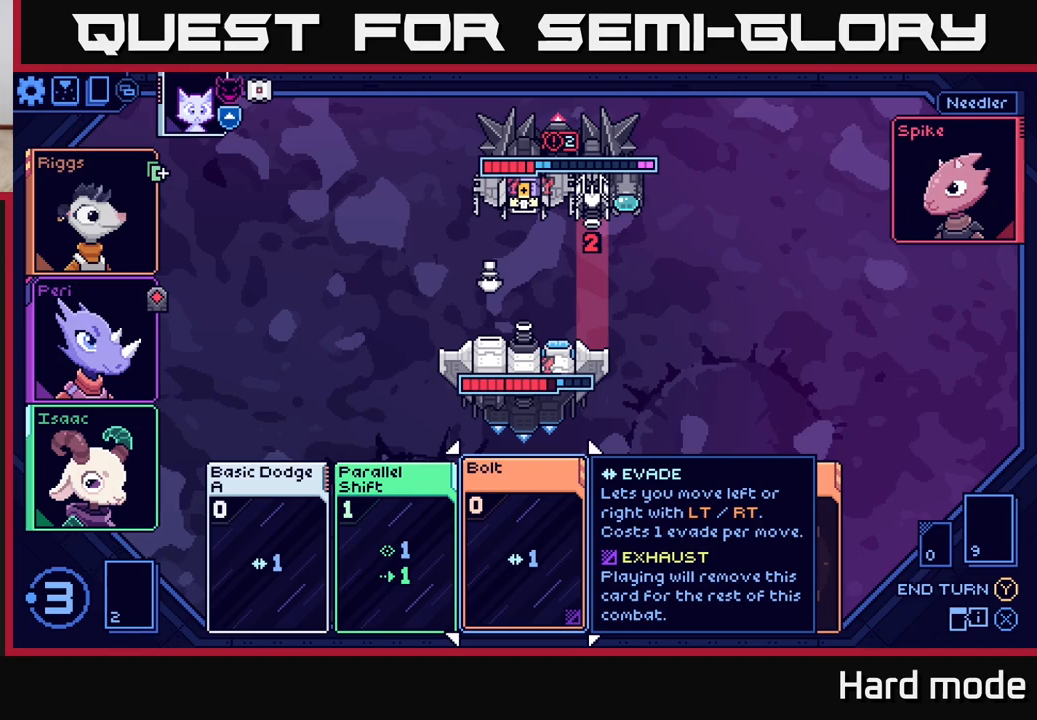
{"buttons": ["A"], "left_stick": "center", "right_stick": "center", "events": [[483, "A", "down"]]}
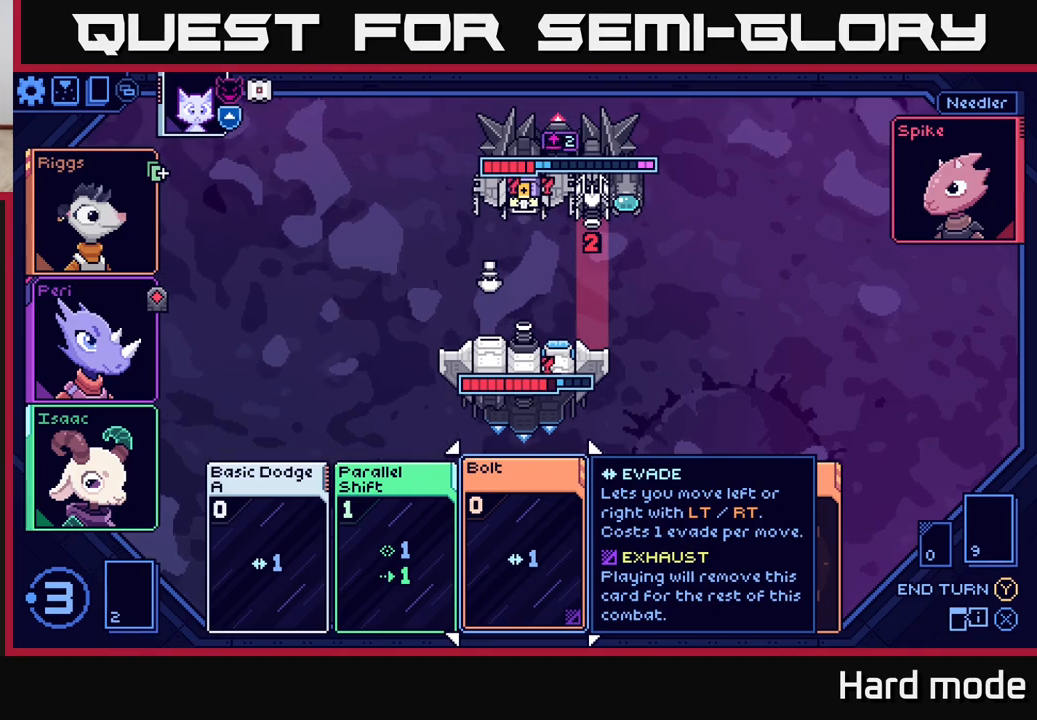
{"buttons": [], "left_stick": "center", "right_stick": "center", "events": [[67, "A", "up"]]}
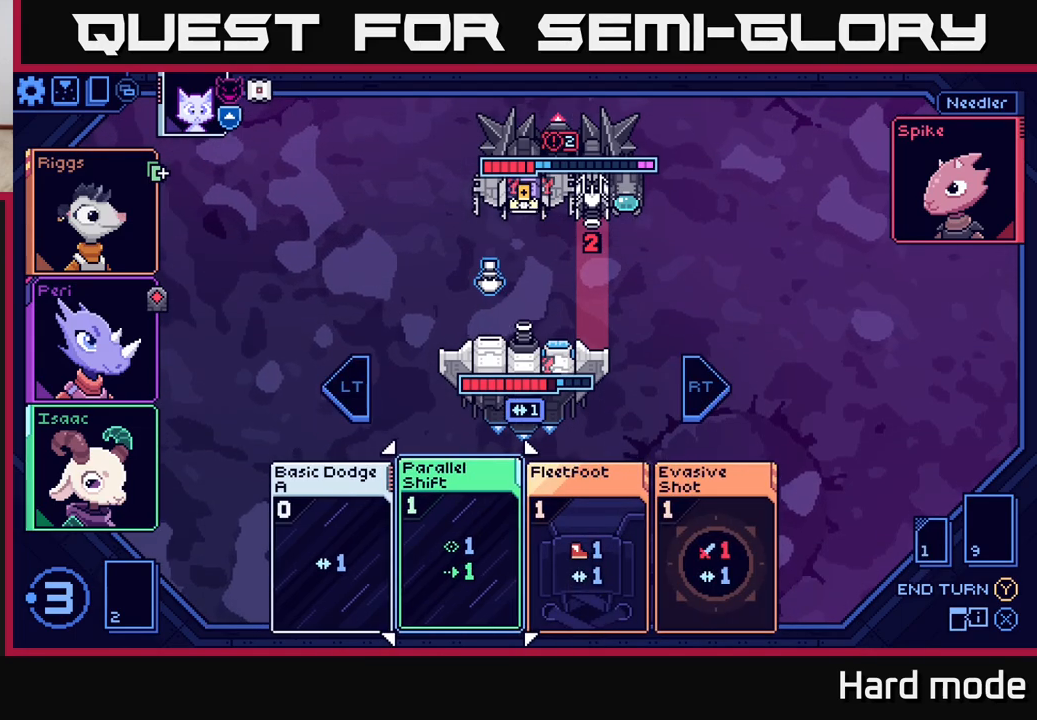
{"buttons": [], "left_stick": "center", "right_stick": "center", "events": []}
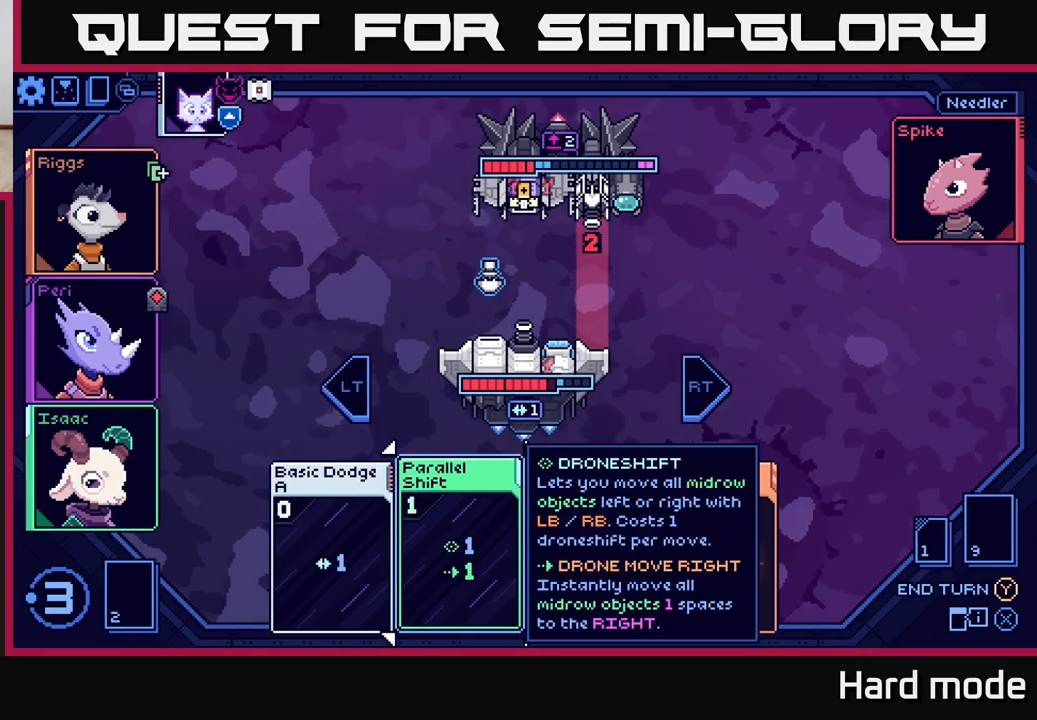
{"buttons": [], "left_stick": "center", "right_stick": "center", "events": []}
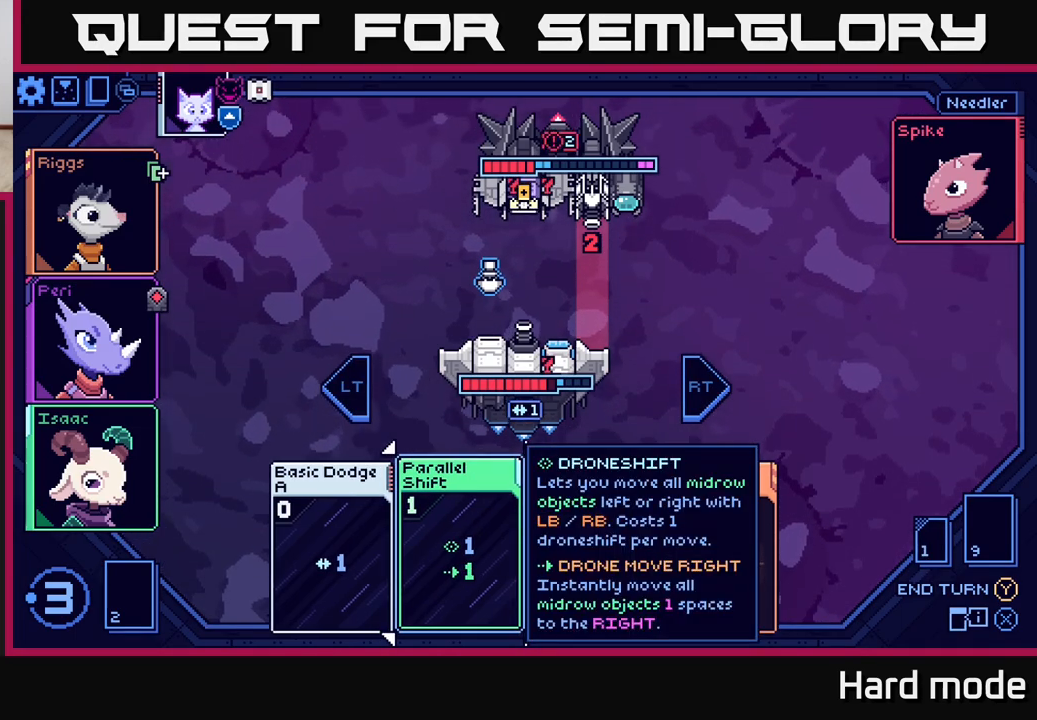
{"buttons": [], "left_stick": "center", "right_stick": "center", "events": [[283, "left_stick", "right"], [500, "left_stick", "center"]]}
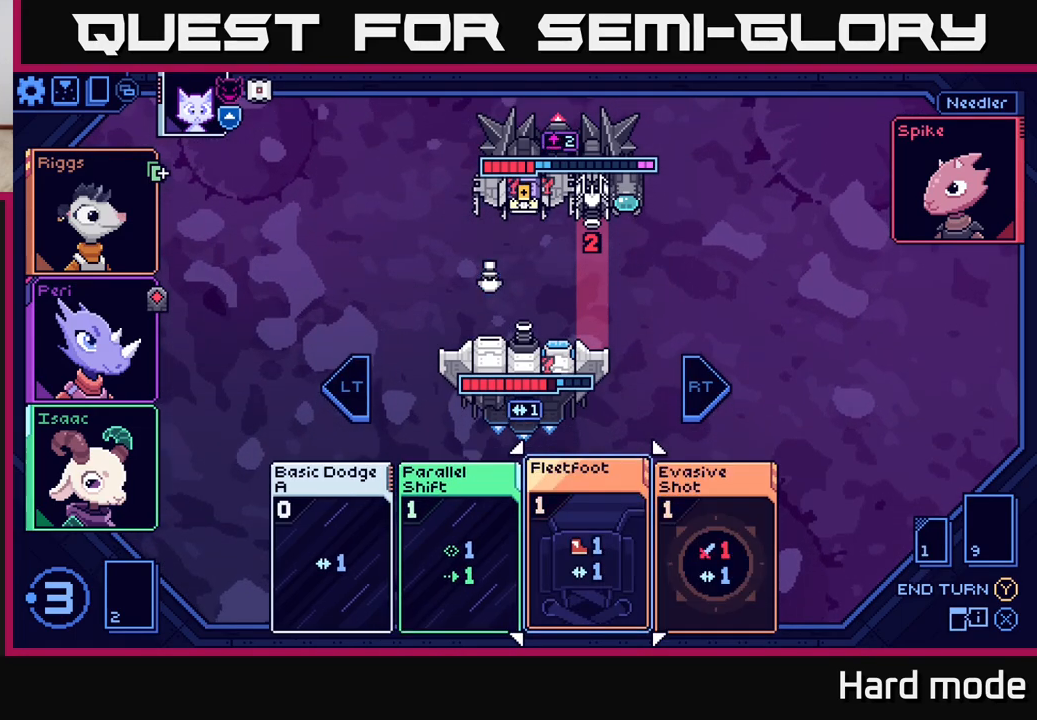
{"buttons": [], "left_stick": "left", "right_stick": "center", "events": [[183, "left_stick", "left"], [333, "left_stick", "center"], [433, "left_stick", "left"]]}